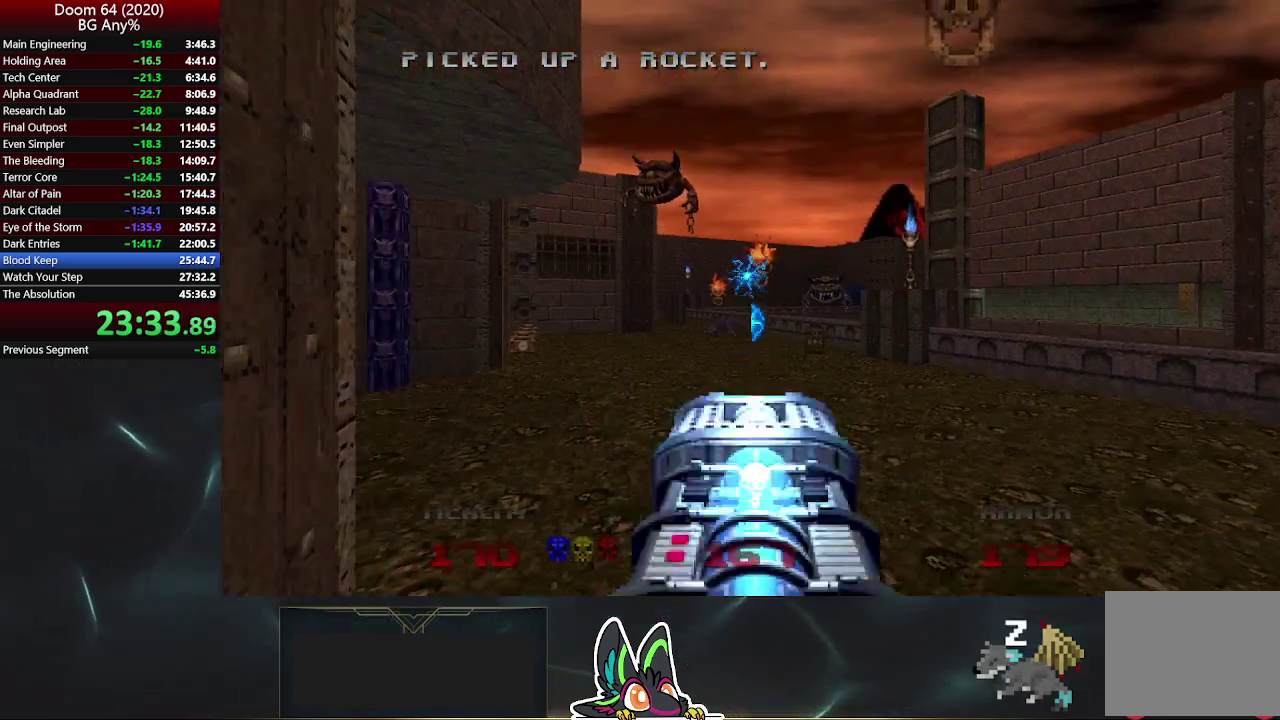
Gameplay with a controller (PlayStation layout); each line is a JSON object with the inputs held at the frame after it. "events" lists button and stick changes between this image and that frame as [ms after this image, input, new state], when the widget could be followed in between. Not read: L1 R1.
{"buttons": ["R2"], "left_stick": "up", "right_stick": "center", "events": [[67, "left_stick", "down-left"], [83, "right_stick", "left"], [150, "right_stick", "center"], [200, "left_stick", "up"]]}
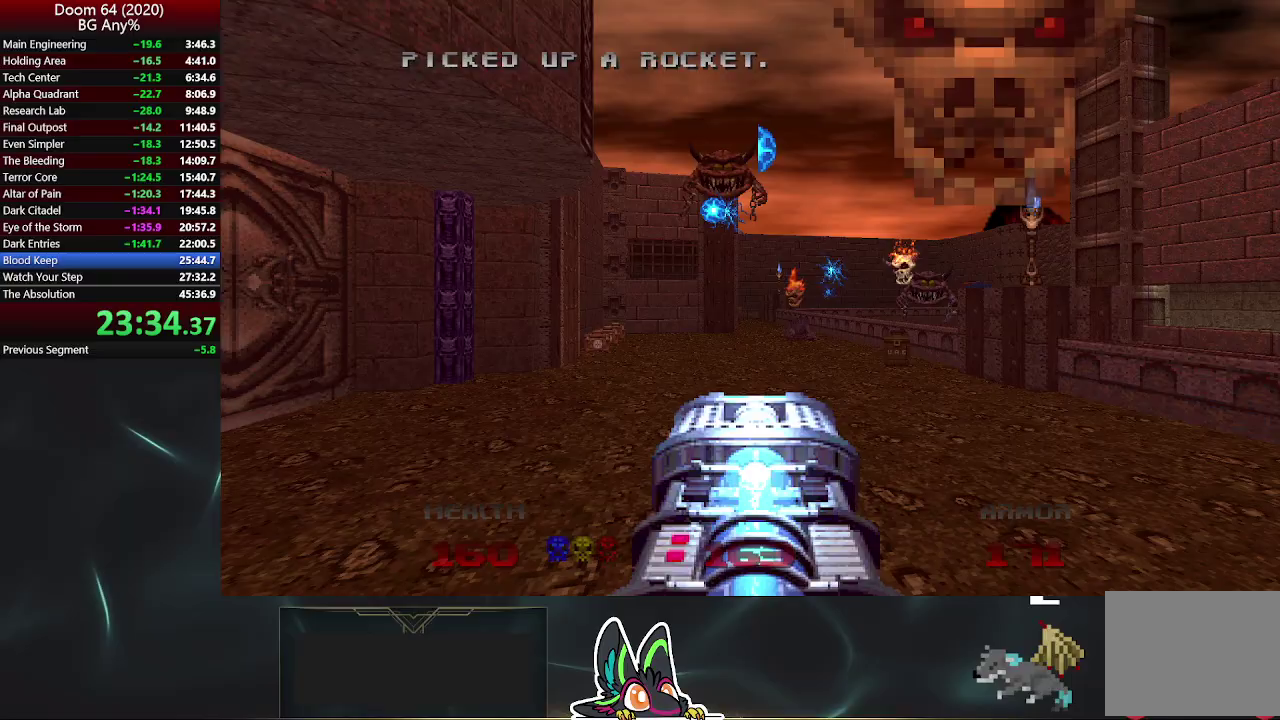
{"buttons": ["R2"], "left_stick": "up", "right_stick": "center", "events": [[117, "right_stick", "right"], [183, "left_stick", "up-left"], [233, "right_stick", "center"], [483, "left_stick", "up"]]}
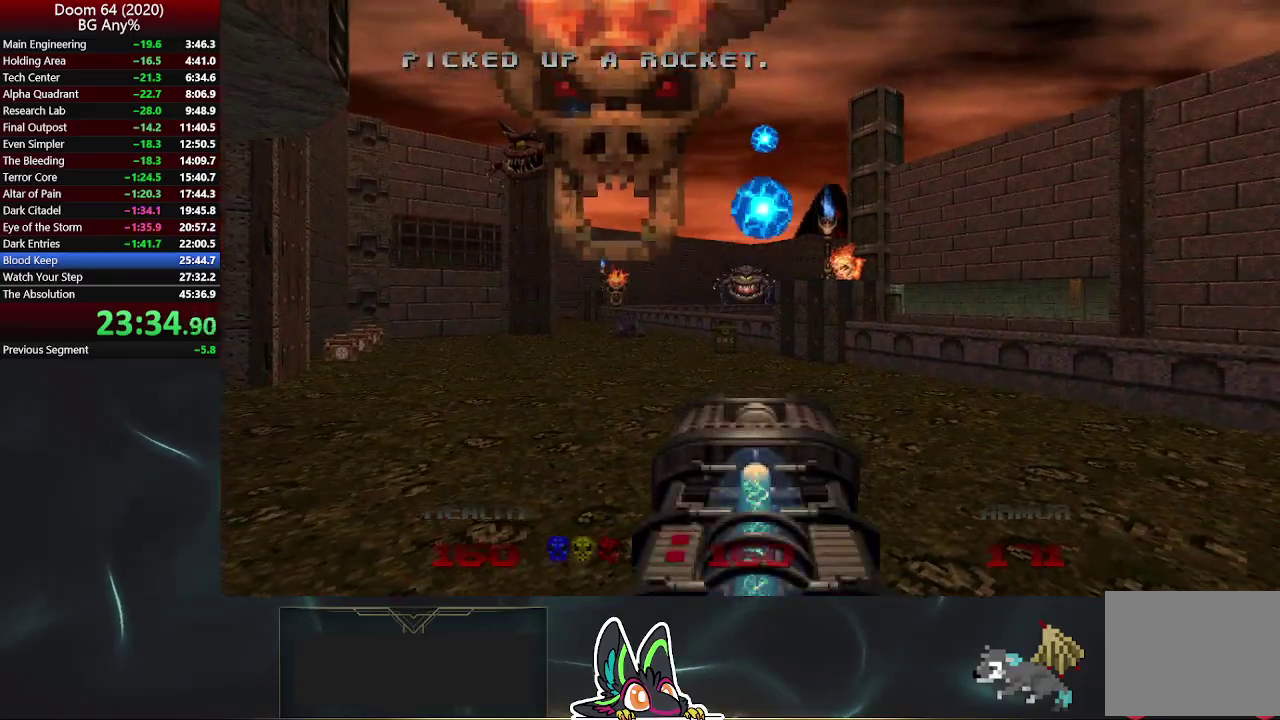
{"buttons": ["R2"], "left_stick": "up-right", "right_stick": "center", "events": [[33, "left_stick", "up-right"], [67, "right_stick", "left"], [117, "left_stick", "down-left"], [217, "left_stick", "up-right"], [233, "right_stick", "center"]]}
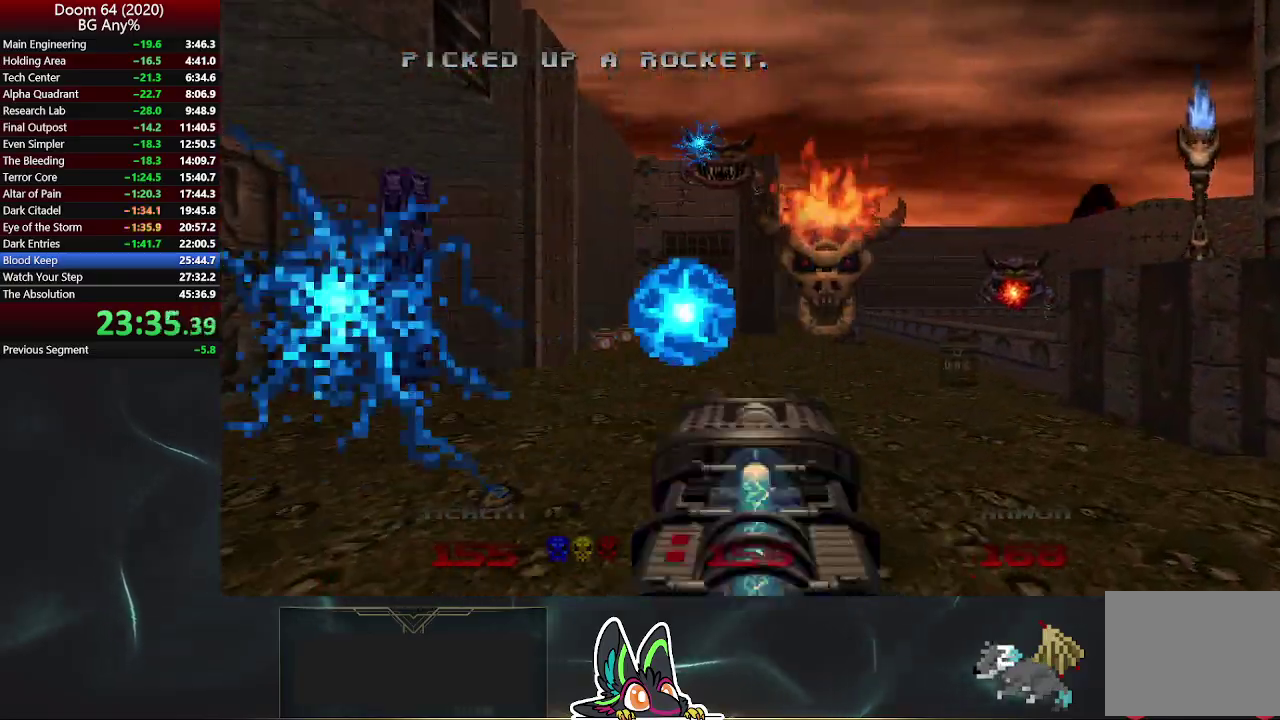
{"buttons": ["R2"], "left_stick": "up-right", "right_stick": "center", "events": [[50, "left_stick", "up"], [450, "left_stick", "up-right"]]}
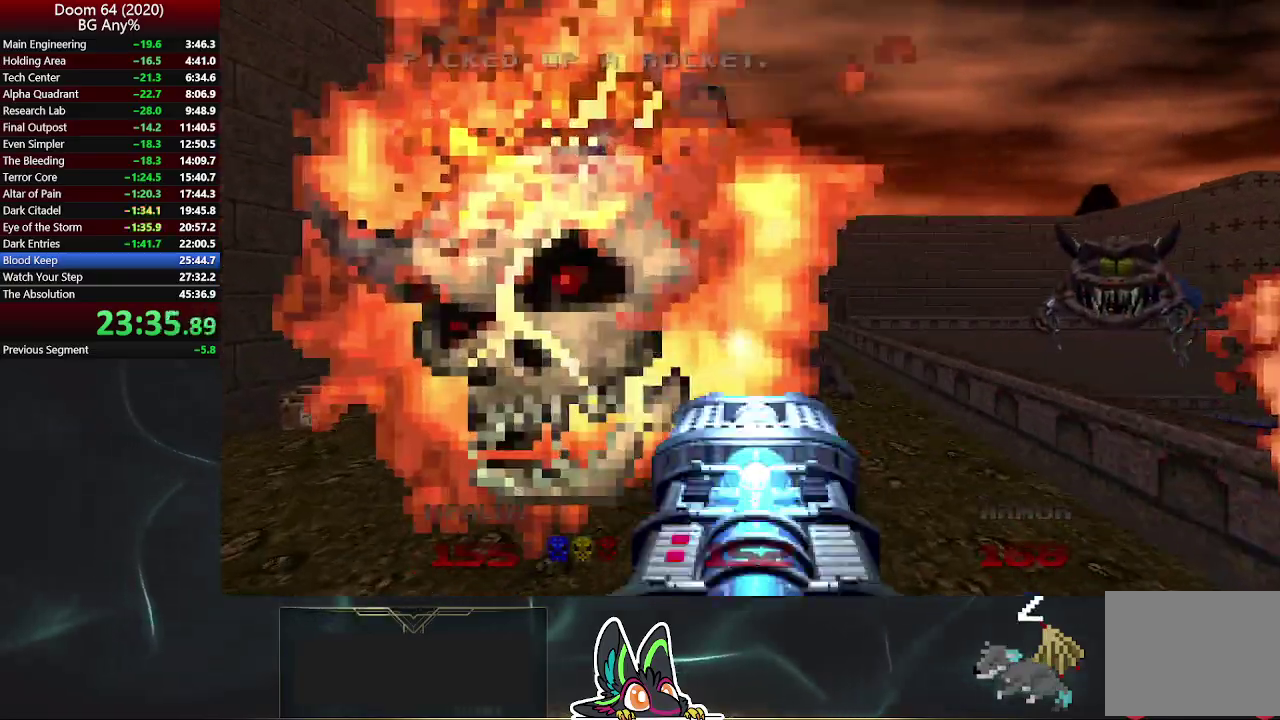
{"buttons": [], "left_stick": "up", "right_stick": "center", "events": [[67, "left_stick", "up"], [317, "R2", "up"]]}
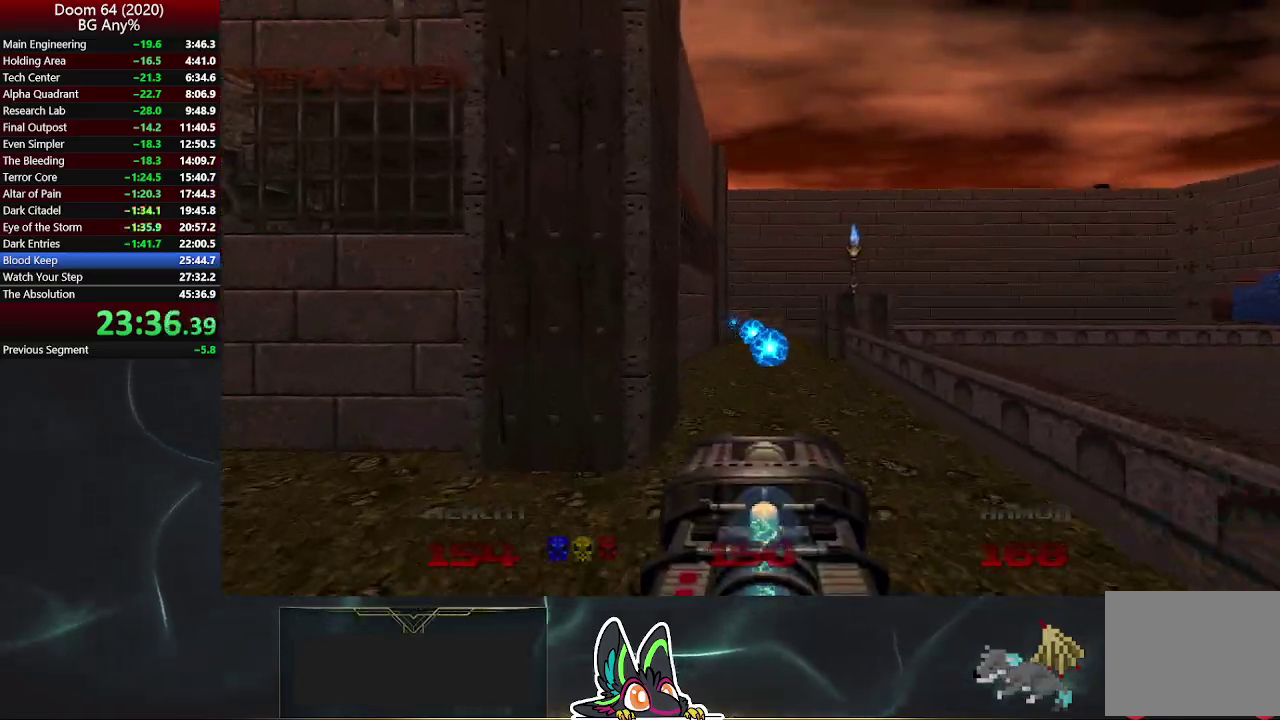
{"buttons": [], "left_stick": "up", "right_stick": "center", "events": []}
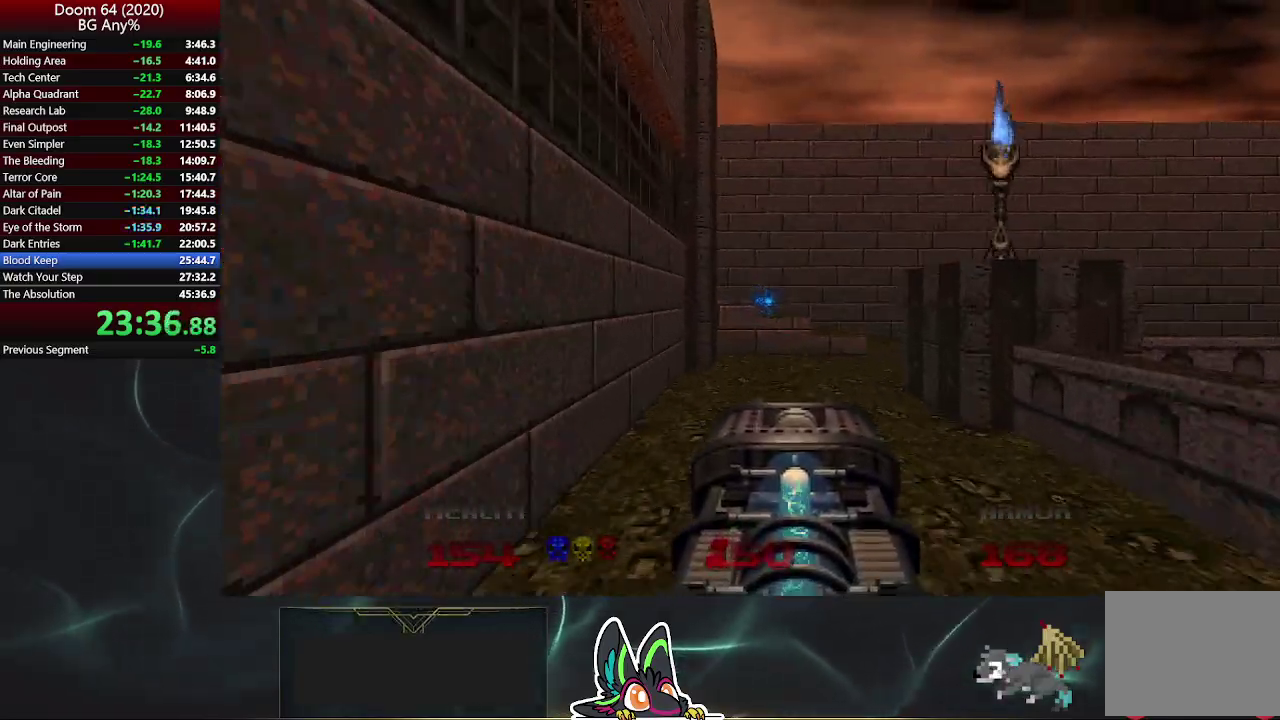
{"buttons": [], "left_stick": "up-right", "right_stick": "center", "events": [[33, "DPAD_RIGHT", "down"], [117, "DPAD_RIGHT", "up"], [183, "left_stick", "up-right"], [200, "DPAD_RIGHT", "down"], [283, "DPAD_RIGHT", "up"]]}
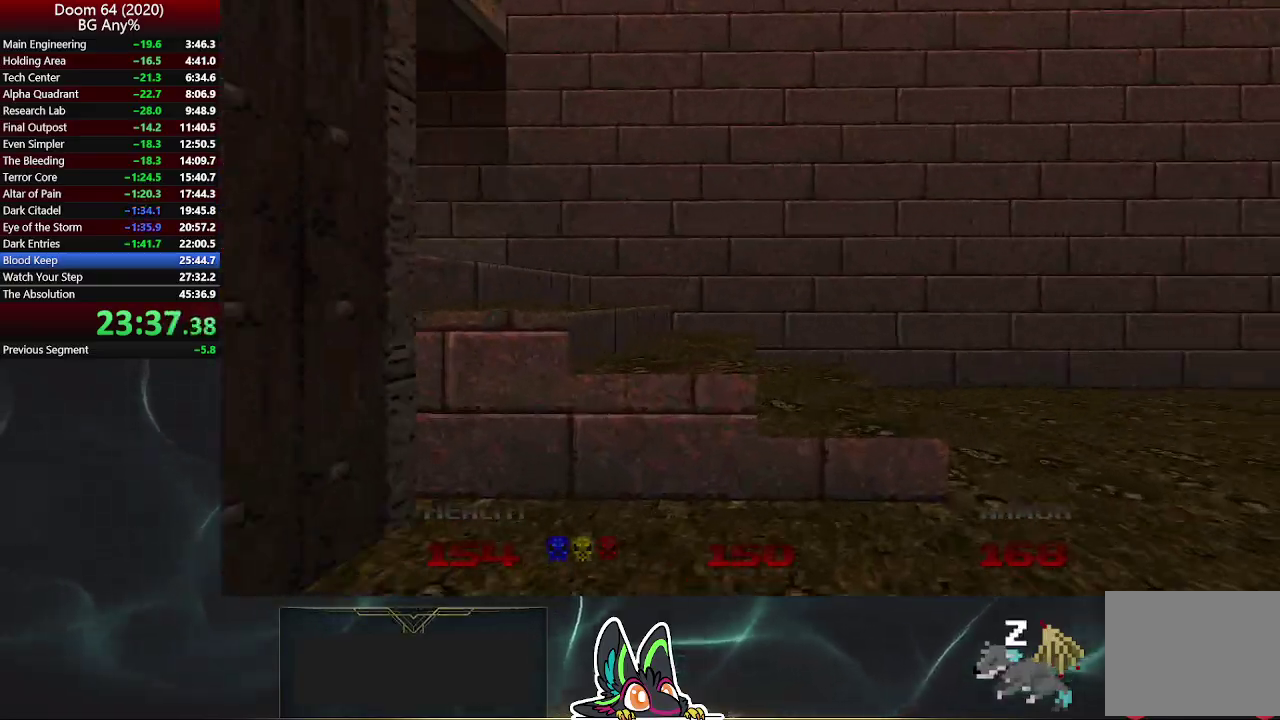
{"buttons": [], "left_stick": "up", "right_stick": "center", "events": [[33, "right_stick", "left"], [117, "left_stick", "up"], [450, "right_stick", "center"]]}
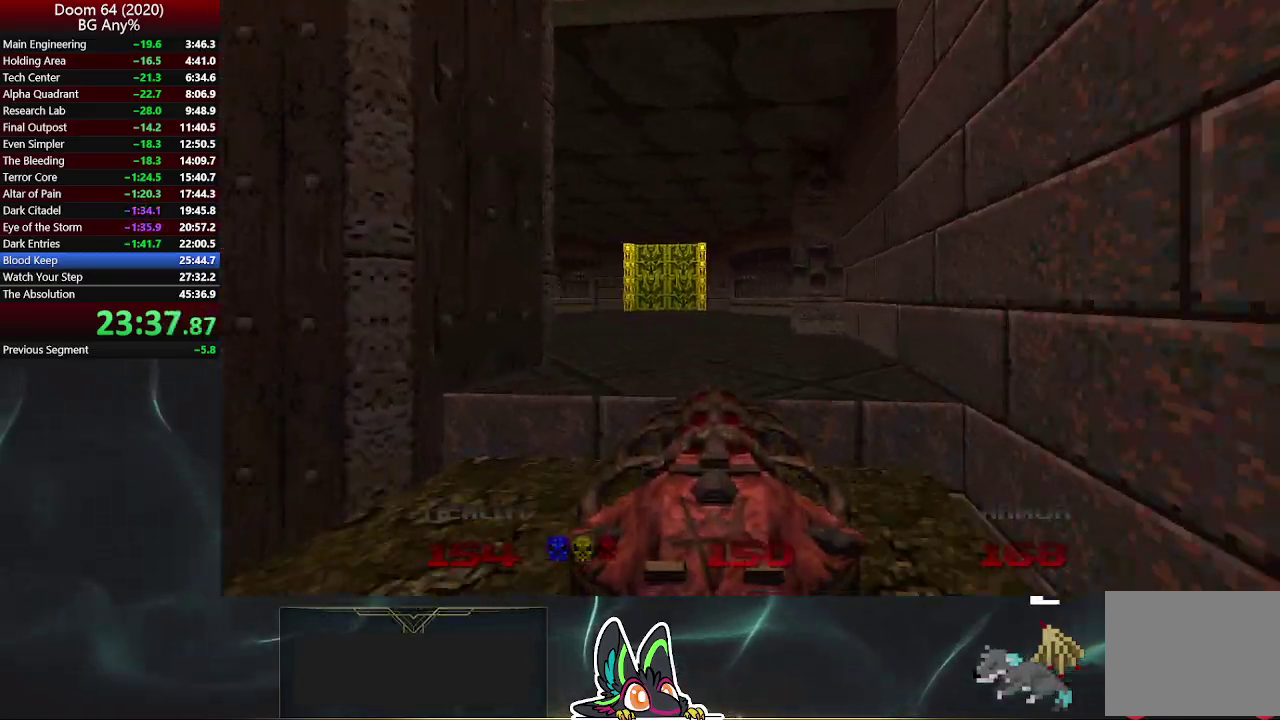
{"buttons": [], "left_stick": "up", "right_stick": "center", "events": [[317, "DPAD_LEFT", "down"], [367, "DPAD_LEFT", "up"]]}
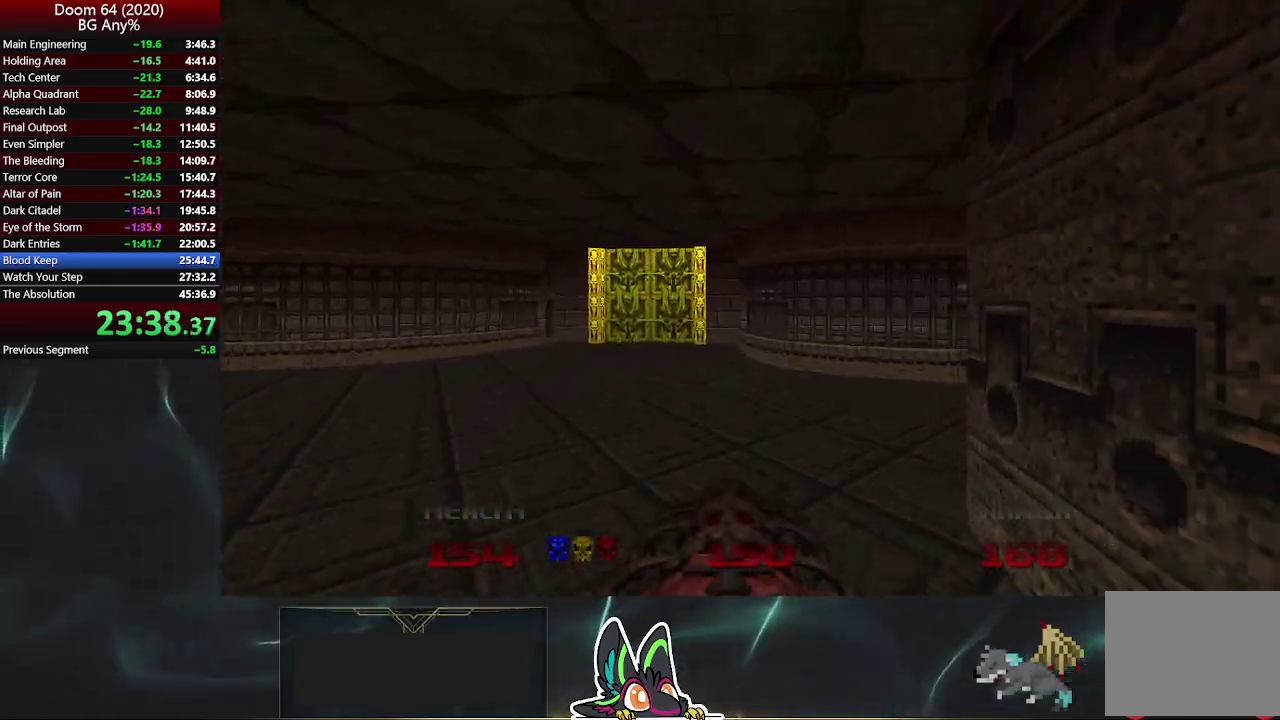
{"buttons": [], "left_stick": "up", "right_stick": "center", "events": []}
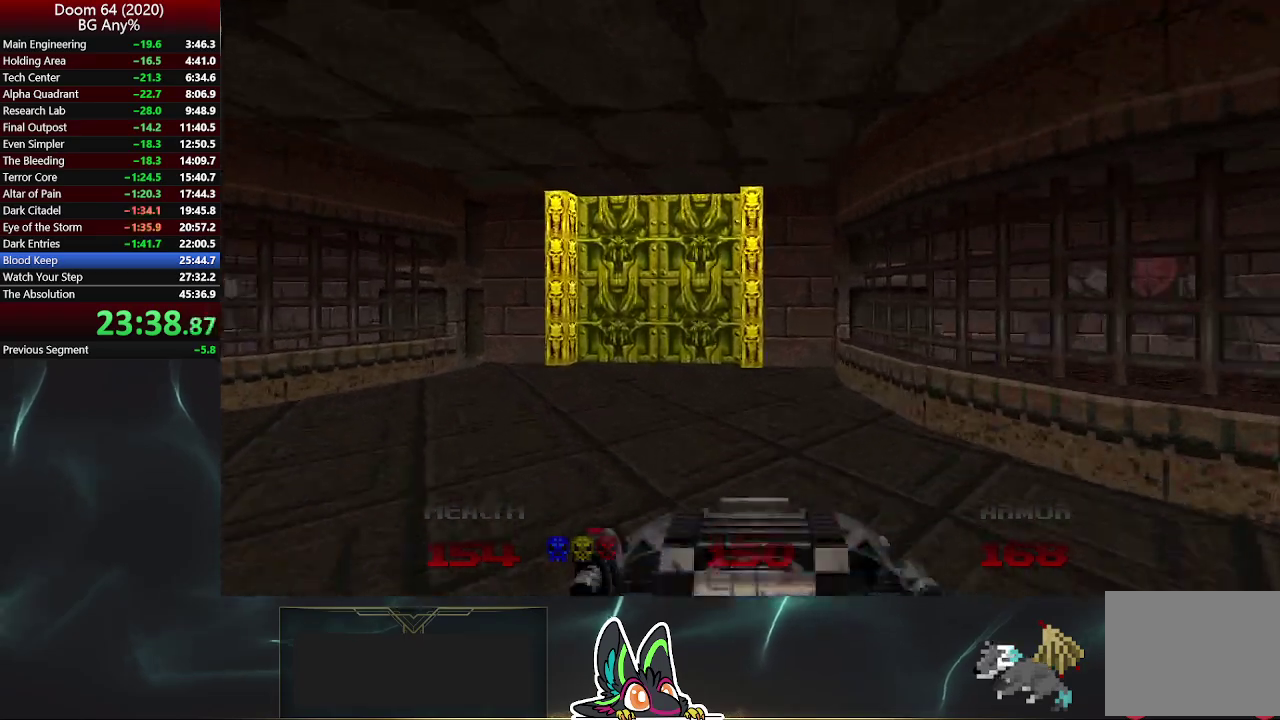
{"buttons": [], "left_stick": "up", "right_stick": "center", "events": [[250, "left_stick", "up-left"], [467, "left_stick", "up"]]}
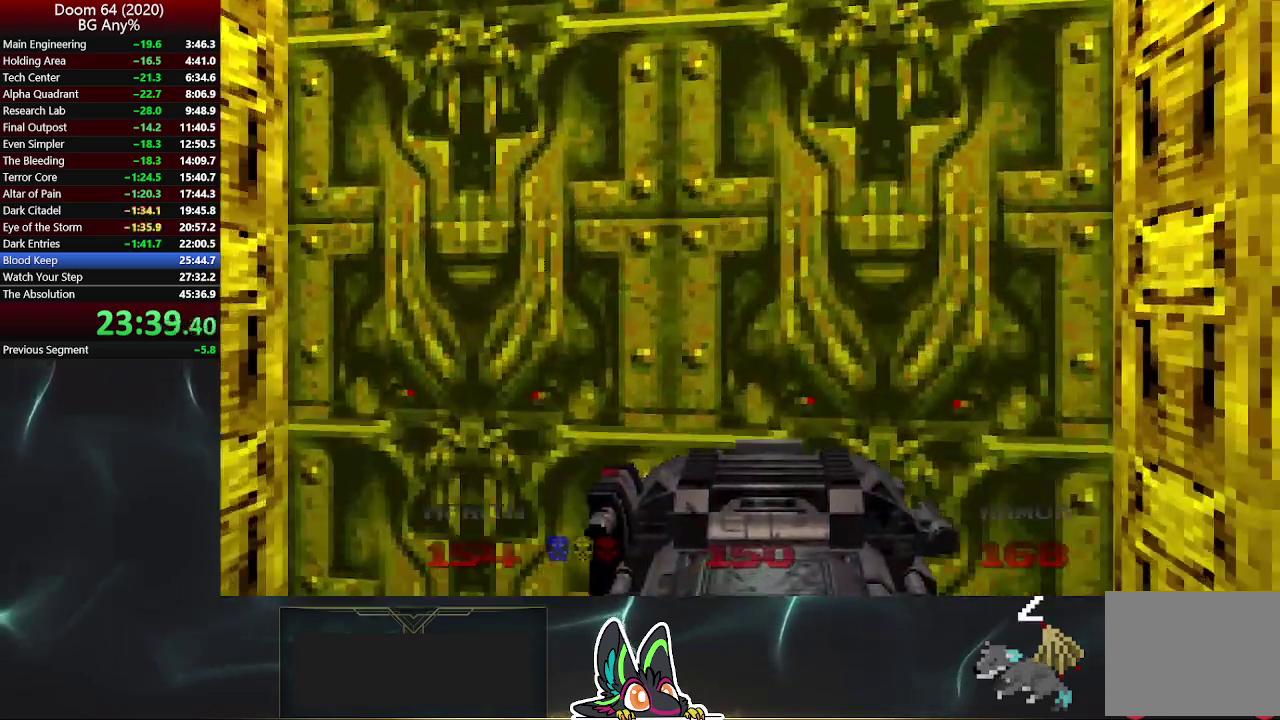
{"buttons": [], "left_stick": "up", "right_stick": "left", "events": [[33, "L2", "down"], [200, "L2", "up"], [417, "right_stick", "left"]]}
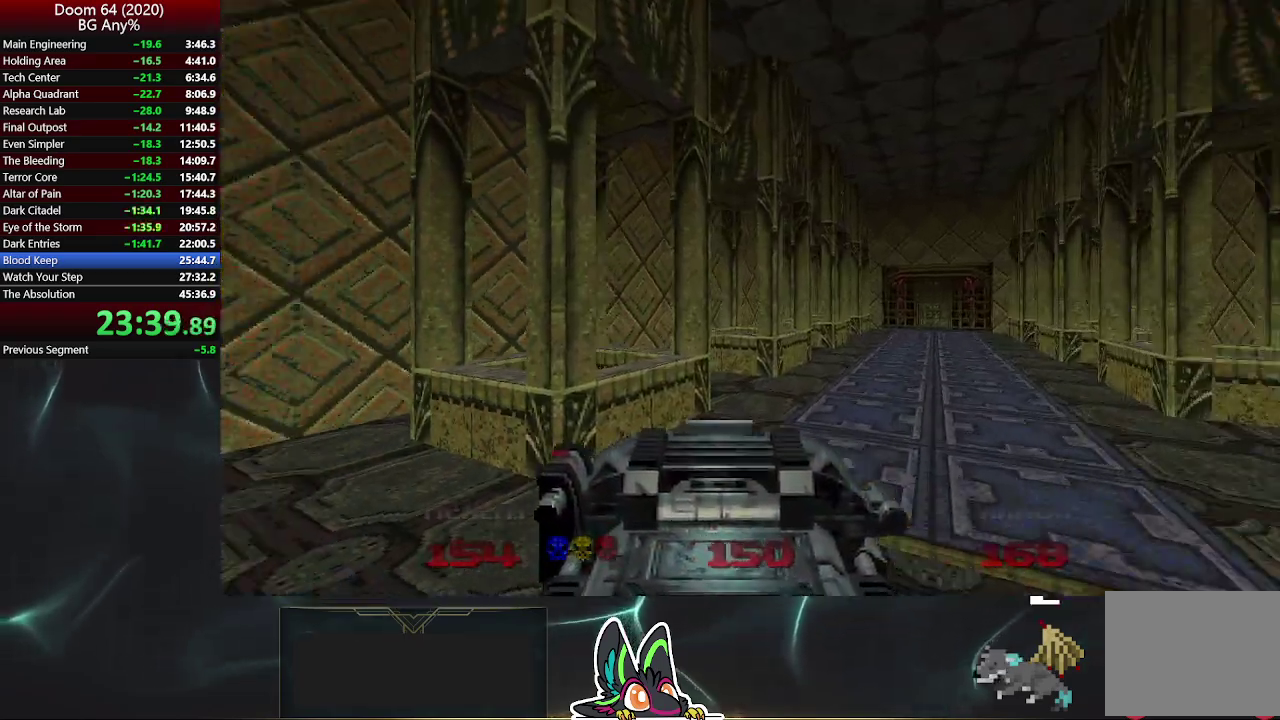
{"buttons": [], "left_stick": "up-right", "right_stick": "center", "events": [[83, "right_stick", "center"], [400, "left_stick", "up-right"]]}
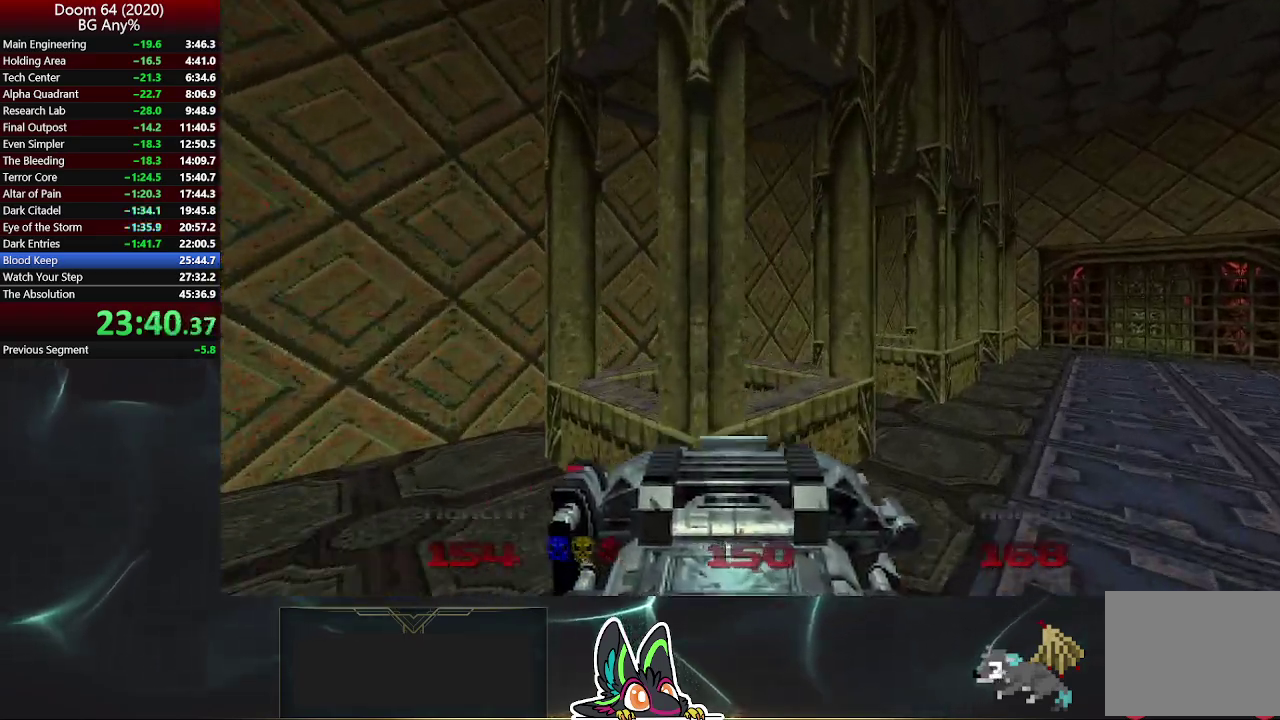
{"buttons": [], "left_stick": "up-right", "right_stick": "center"}
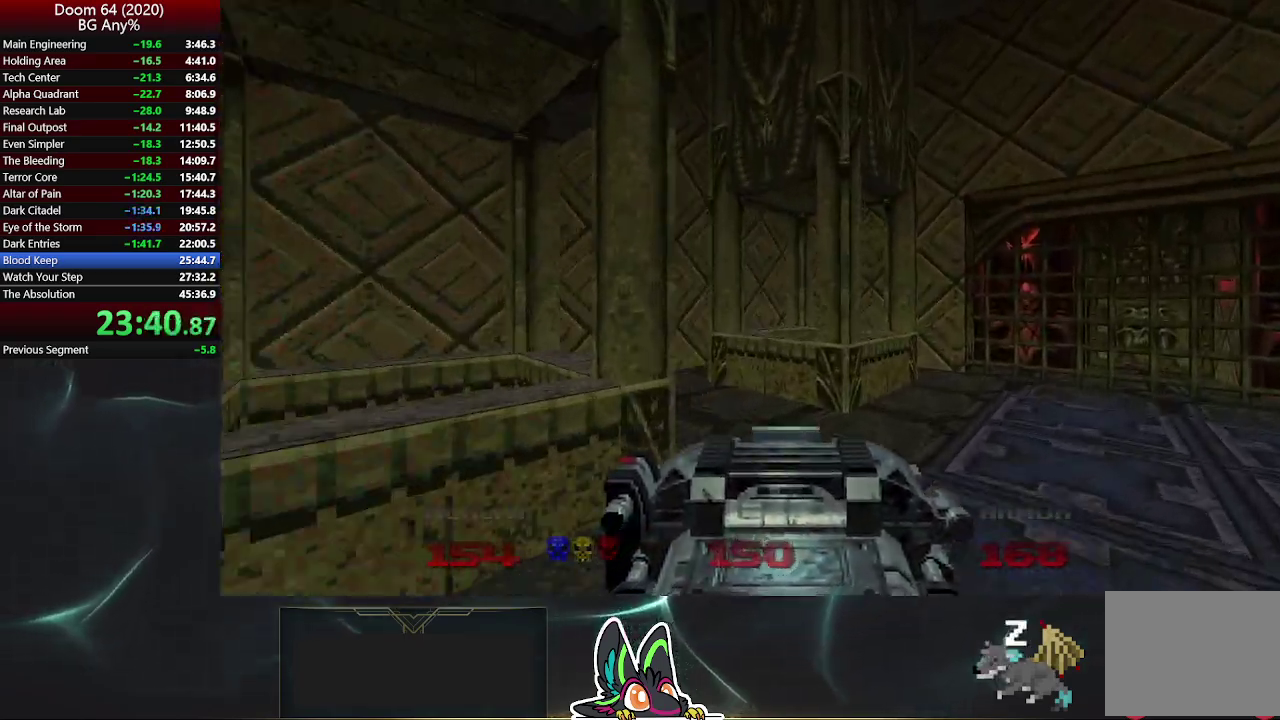
{"buttons": [], "left_stick": "up", "right_stick": "left", "events": [[283, "left_stick", "up"], [333, "right_stick", "left"]]}
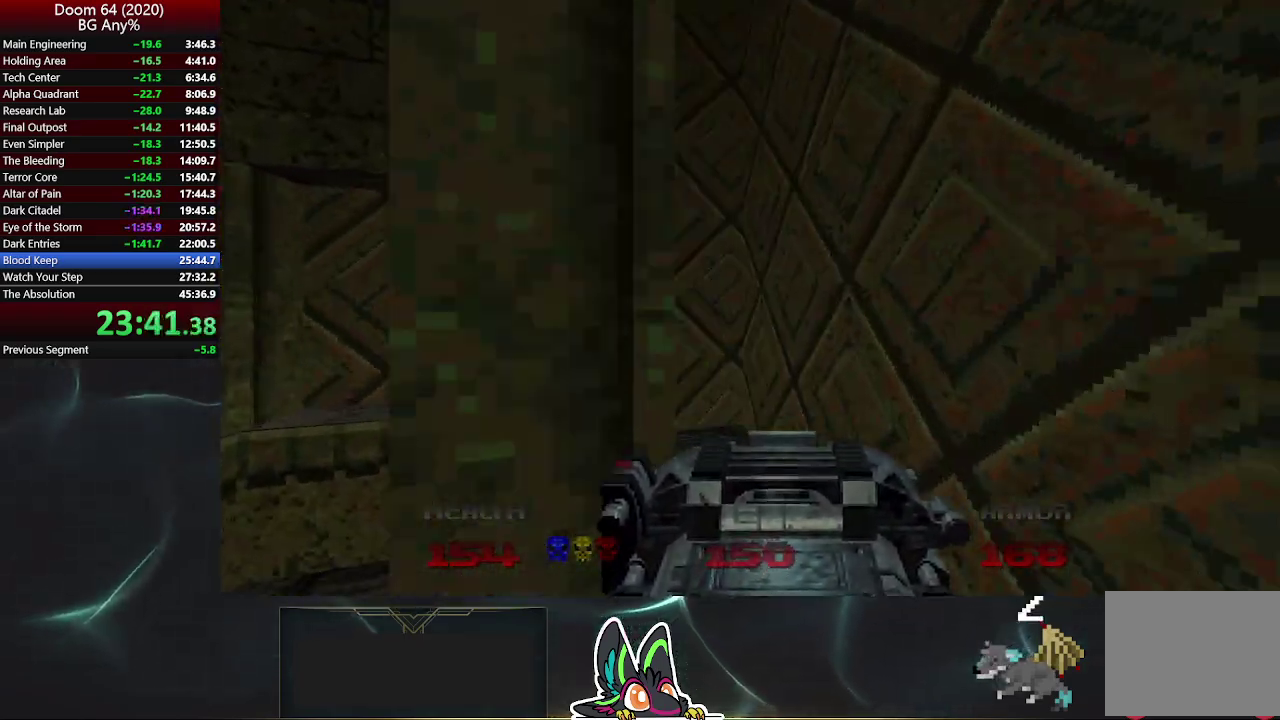
{"buttons": [], "left_stick": "right", "right_stick": "left", "events": [[233, "left_stick", "up-right"], [483, "left_stick", "right"]]}
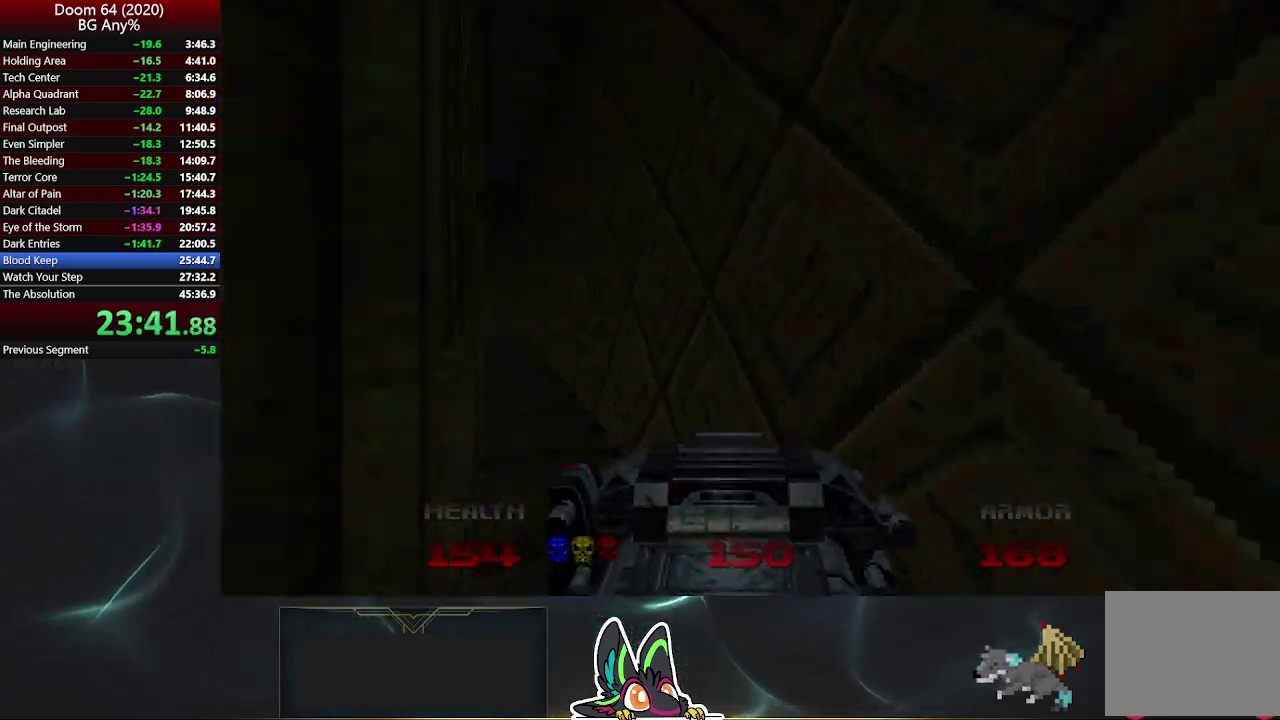
{"buttons": [], "left_stick": "center", "right_stick": "center", "events": [[67, "left_stick", "up-left"], [217, "left_stick", "center"], [333, "right_stick", "center"]]}
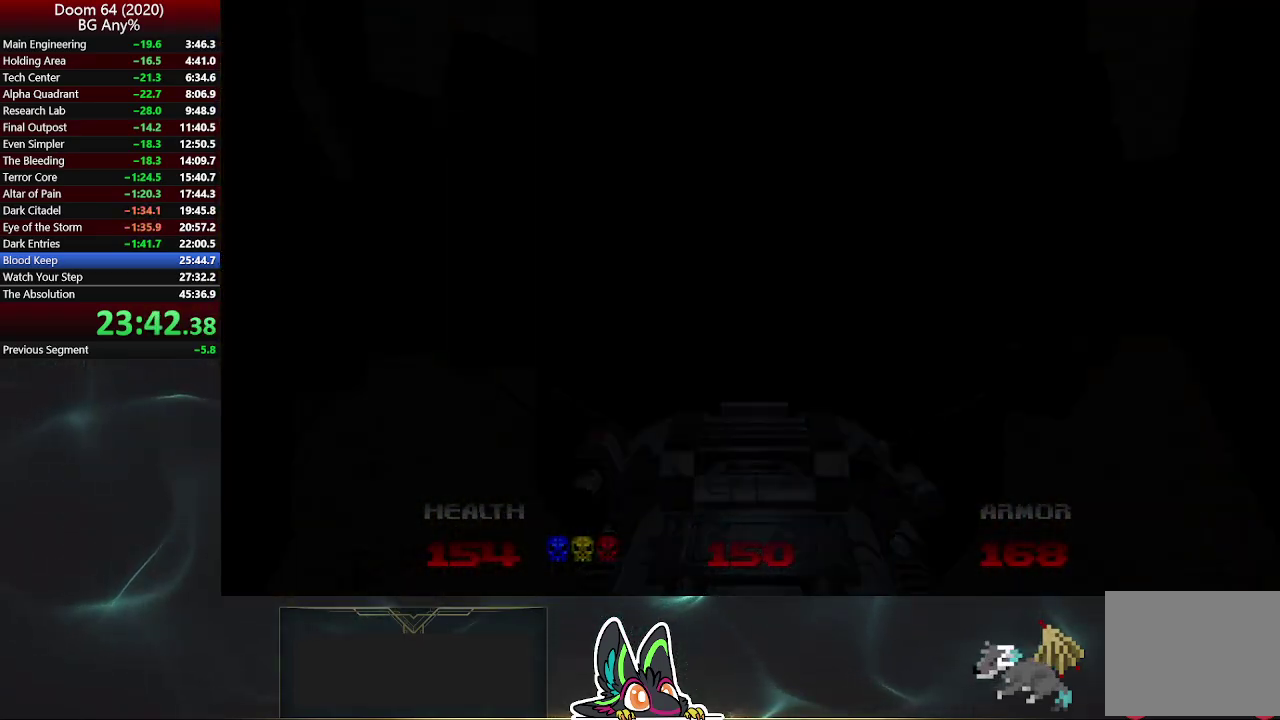
{"buttons": [], "left_stick": "center", "right_stick": "center", "events": []}
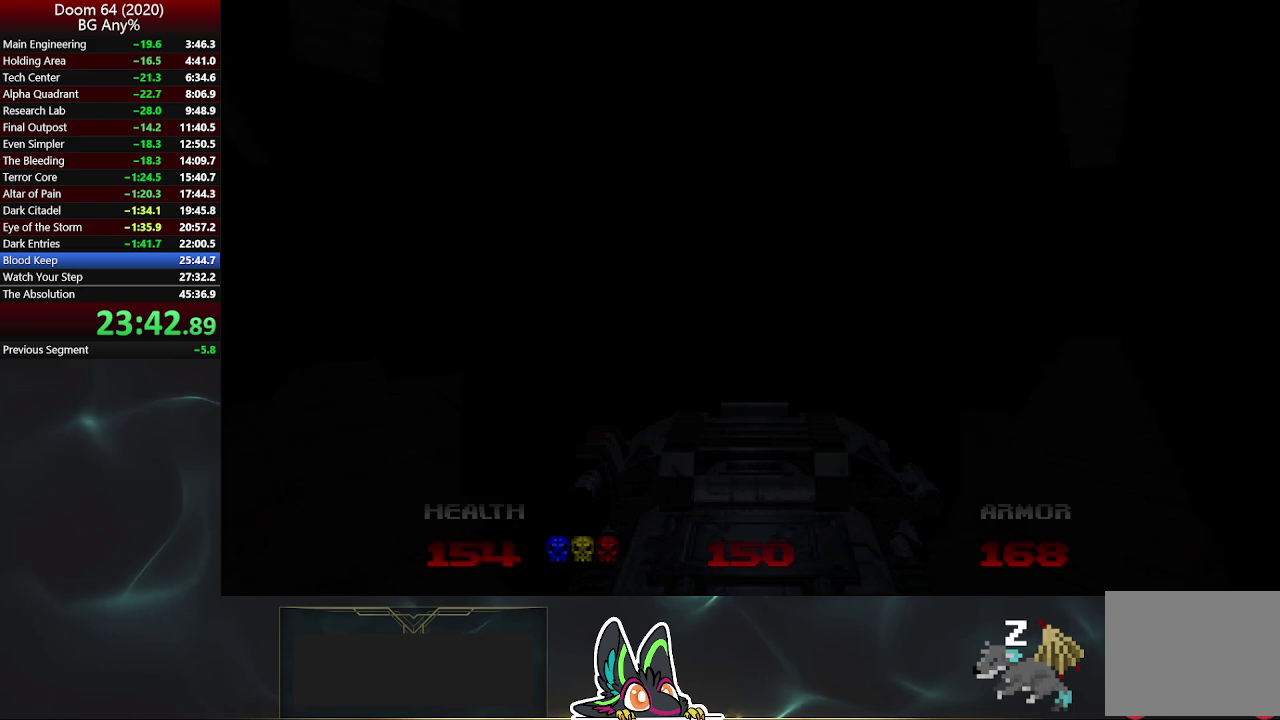
{"buttons": [], "left_stick": "center", "right_stick": "center", "events": [[183, "left_stick", "down"], [250, "left_stick", "center"]]}
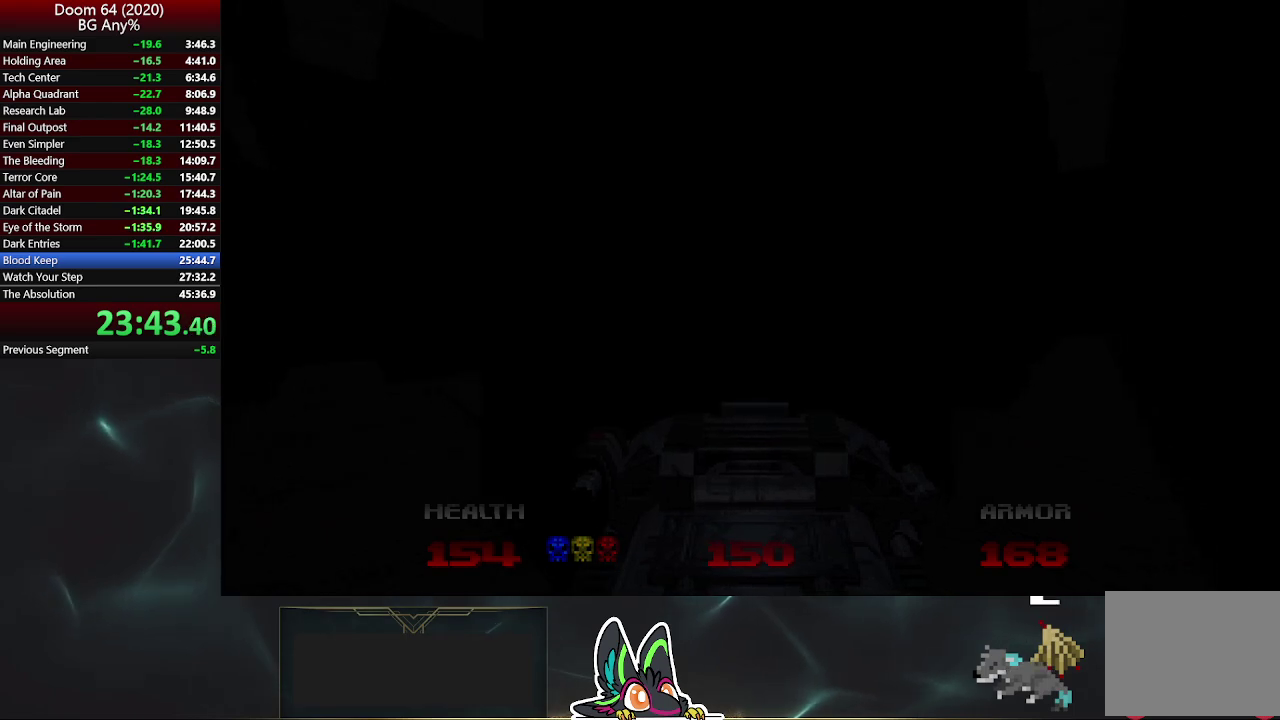
{"buttons": [], "left_stick": "center", "right_stick": "center", "events": []}
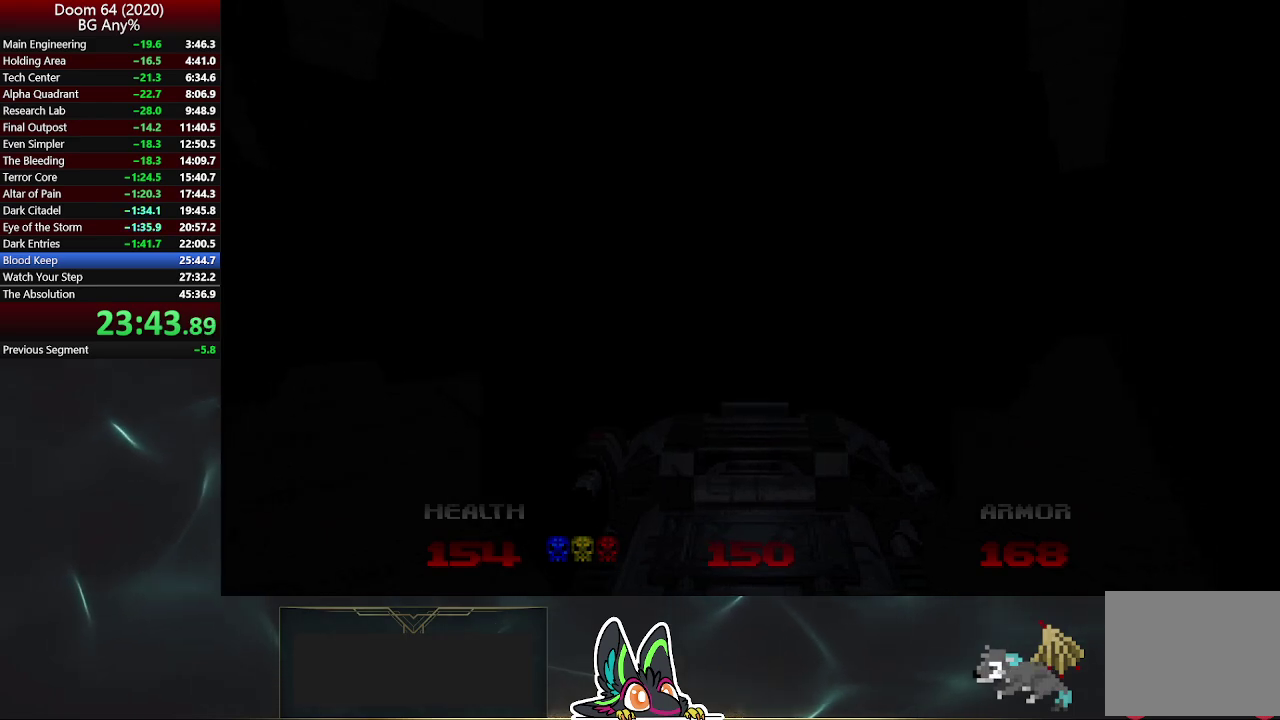
{"buttons": [], "left_stick": "center", "right_stick": "center", "events": []}
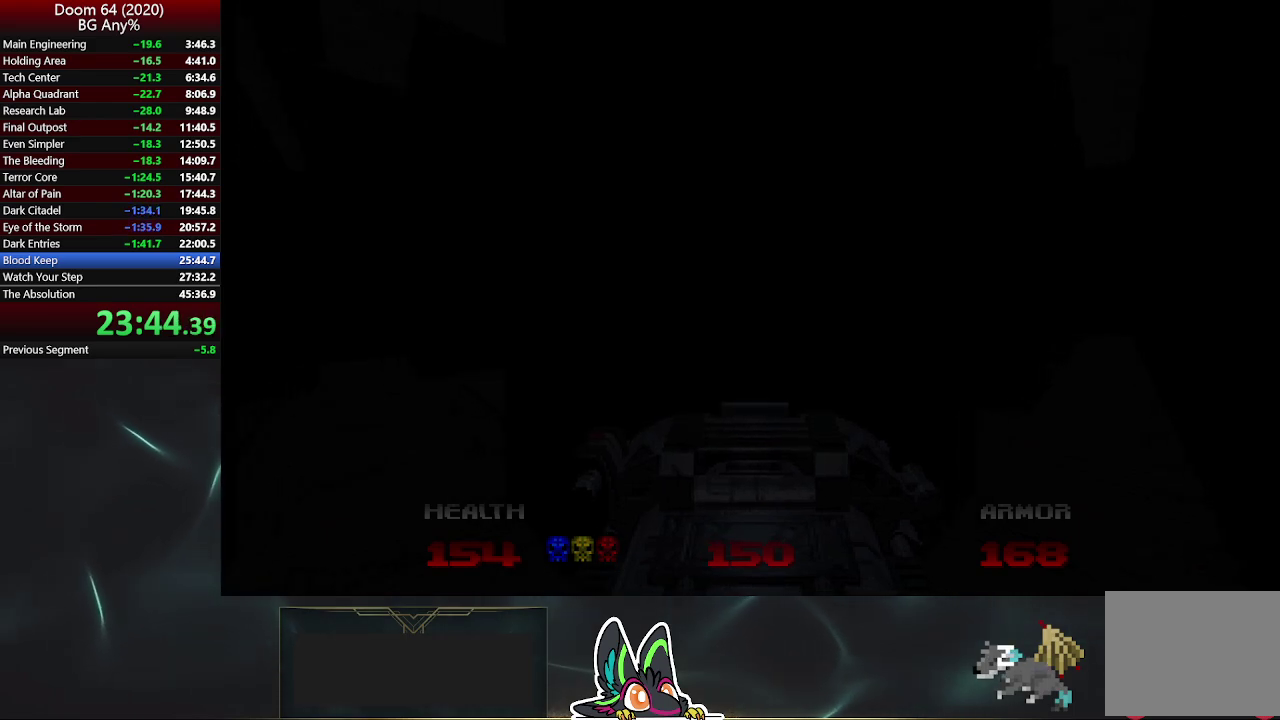
{"buttons": [], "left_stick": "center", "right_stick": "center", "events": []}
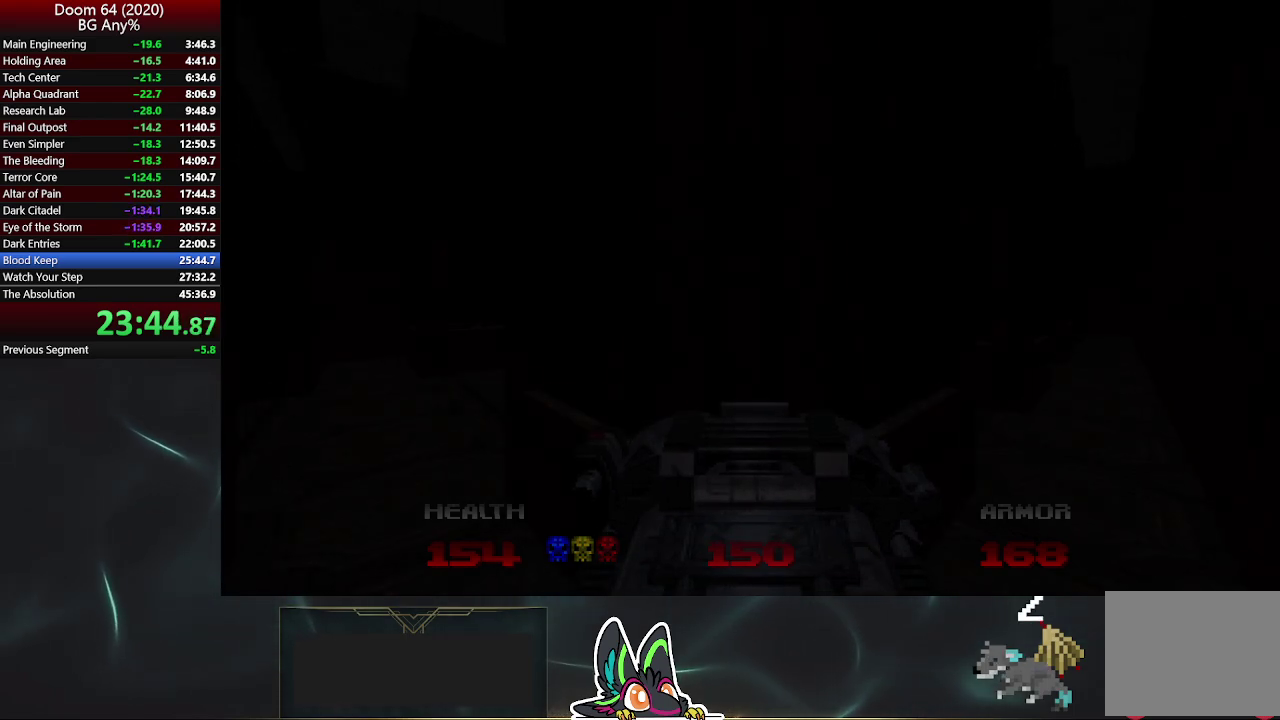
{"buttons": [], "left_stick": "center", "right_stick": "center", "events": []}
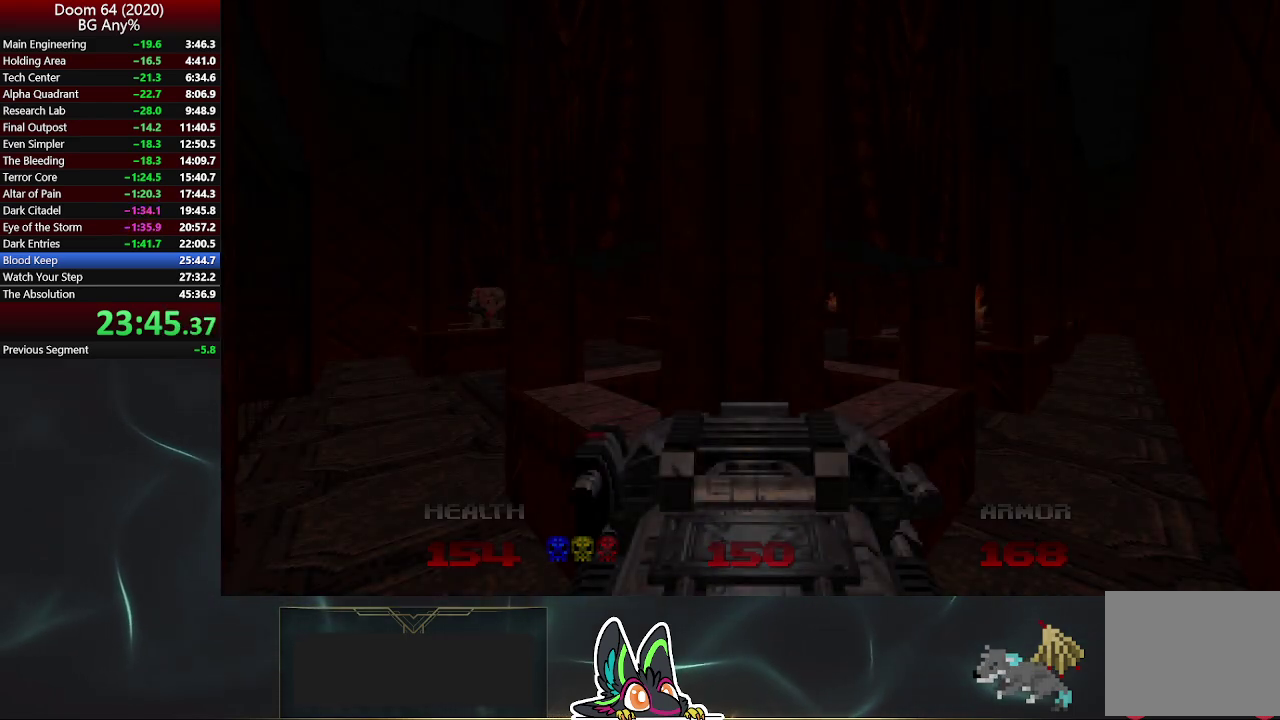
{"buttons": [], "left_stick": "center", "right_stick": "center", "events": []}
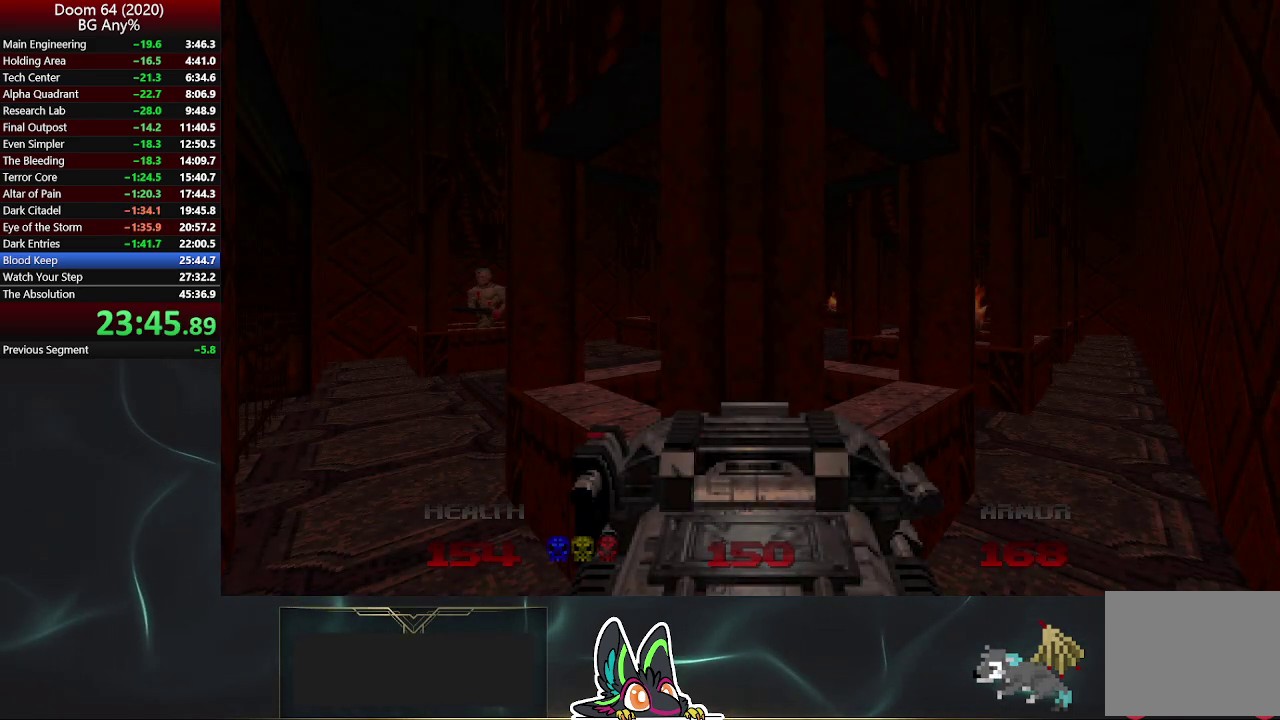
{"buttons": [], "left_stick": "center", "right_stick": "center", "events": [[117, "R2", "down"], [233, "R2", "up"]]}
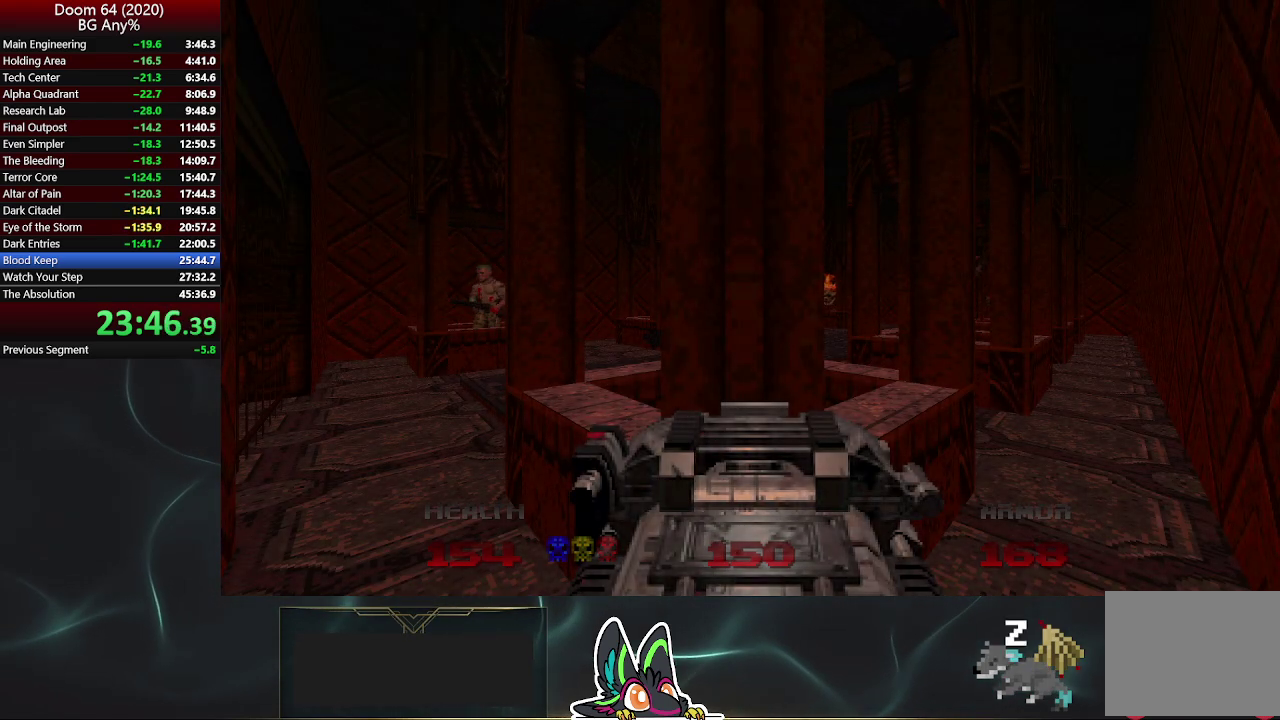
{"buttons": [], "left_stick": "center", "right_stick": "center", "events": []}
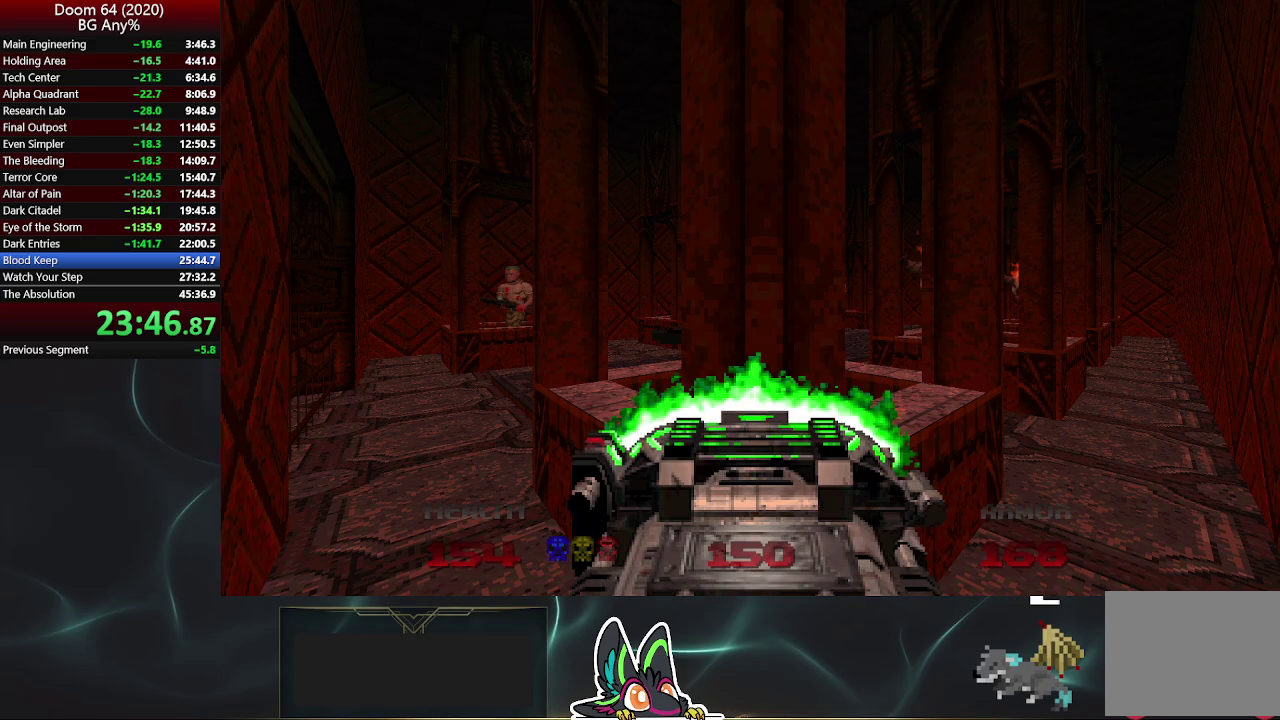
{"buttons": [], "left_stick": "center", "right_stick": "center", "events": []}
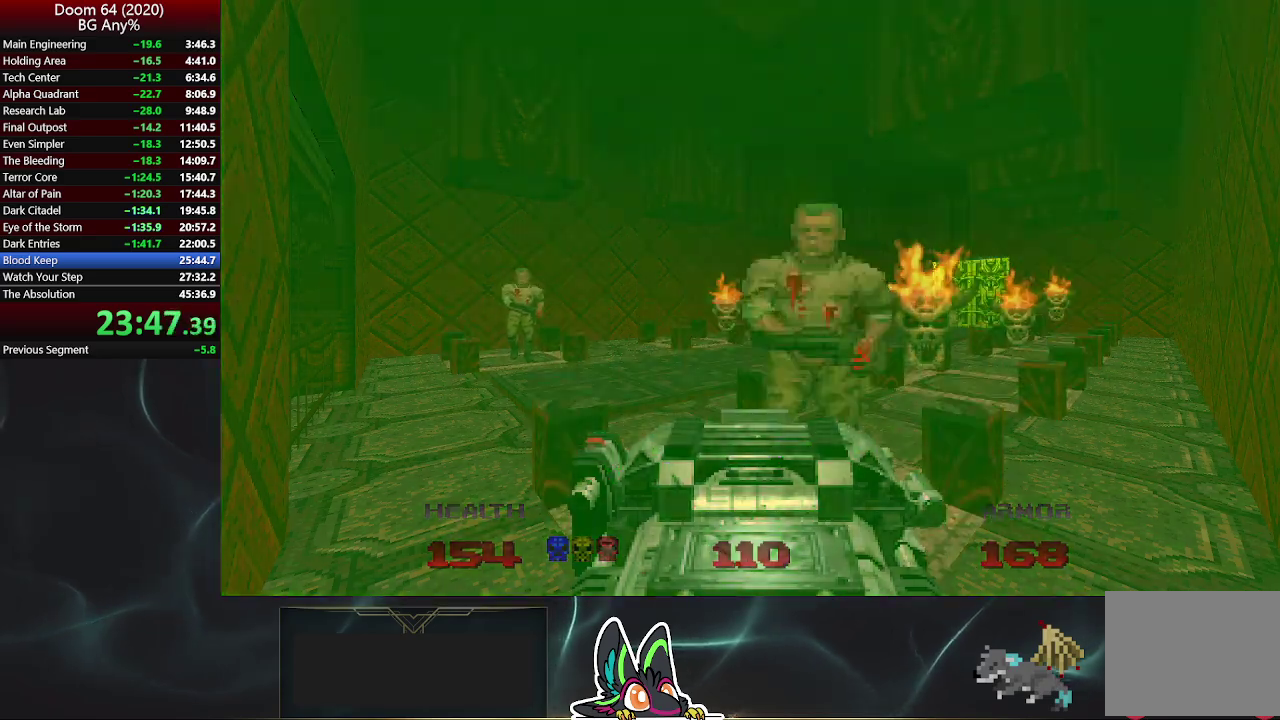
{"buttons": [], "left_stick": "up", "right_stick": "center", "events": [[483, "left_stick", "up"]]}
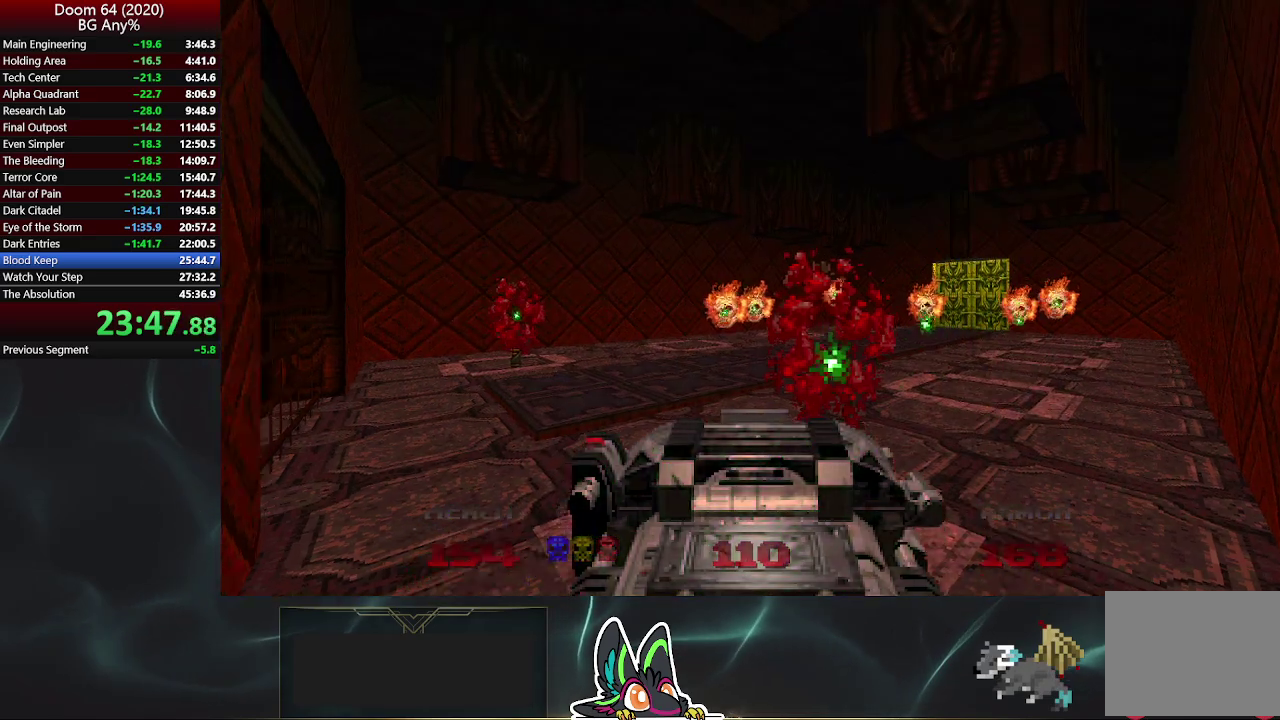
{"buttons": [], "left_stick": "up-left", "right_stick": "left", "events": [[267, "right_stick", "left"], [450, "left_stick", "up-left"]]}
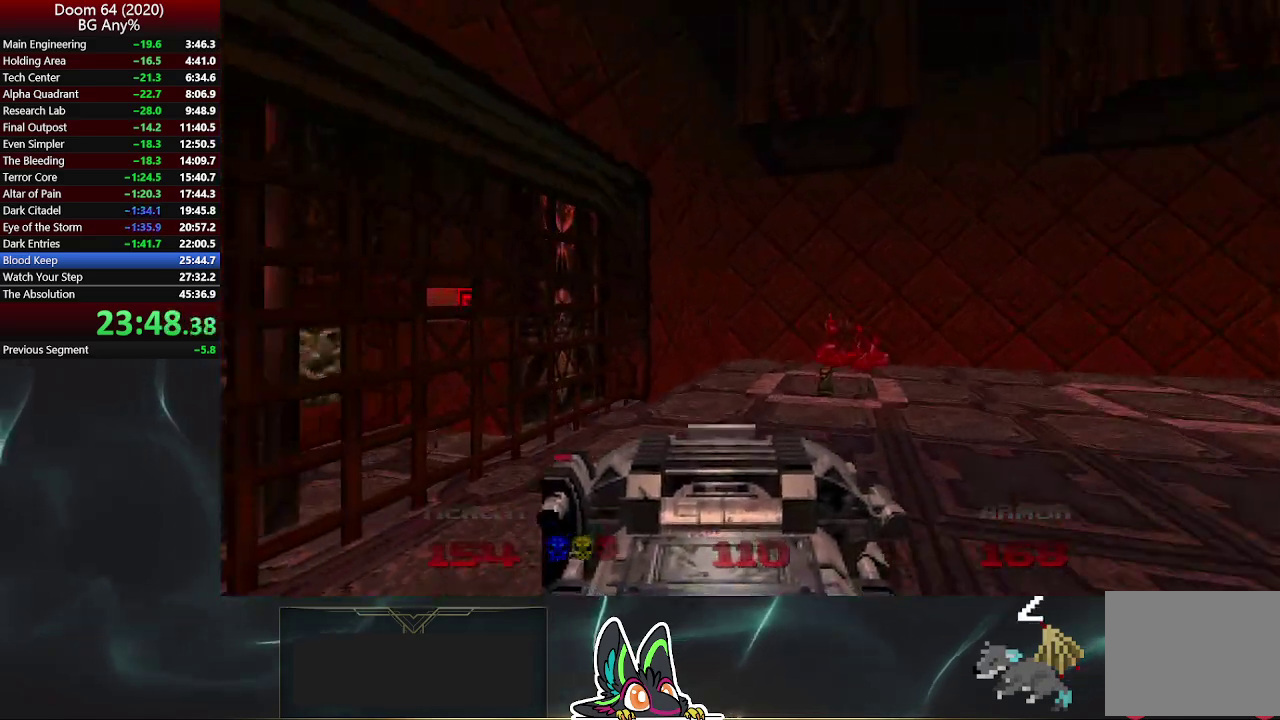
{"buttons": [], "left_stick": "center", "right_stick": "center", "events": [[250, "left_stick", "up"], [283, "right_stick", "center"], [350, "left_stick", "center"]]}